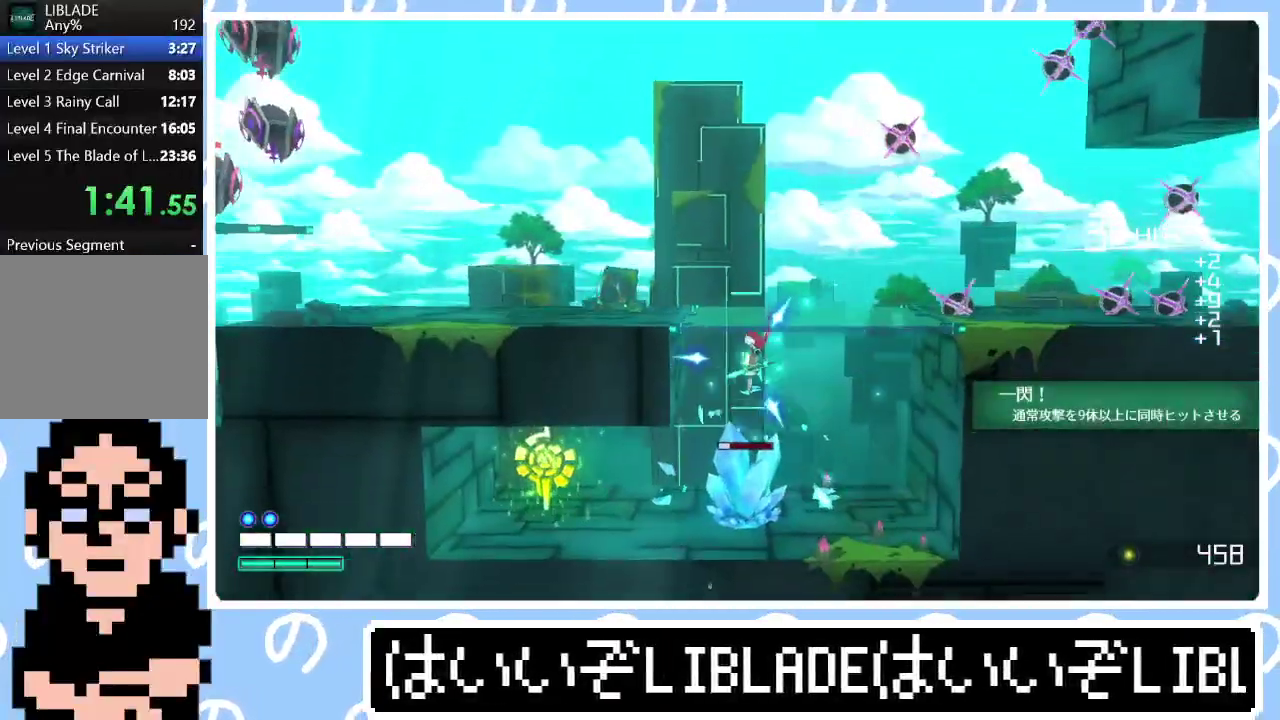
Gameplay with a controller (PlayStation layout); each line is a JSON object with the inputs held at the frame after it. "events" lists button and stick changes between this image and that frame as [ms after this image, input, new state], when the widget could be followed in between.
{"buttons": [], "left_stick": "left", "right_stick": "up-right", "events": [[67, "left_stick", "left"], [217, "right_stick", "up-right"], [267, "right_stick", "center"], [317, "right_stick", "up-right"]]}
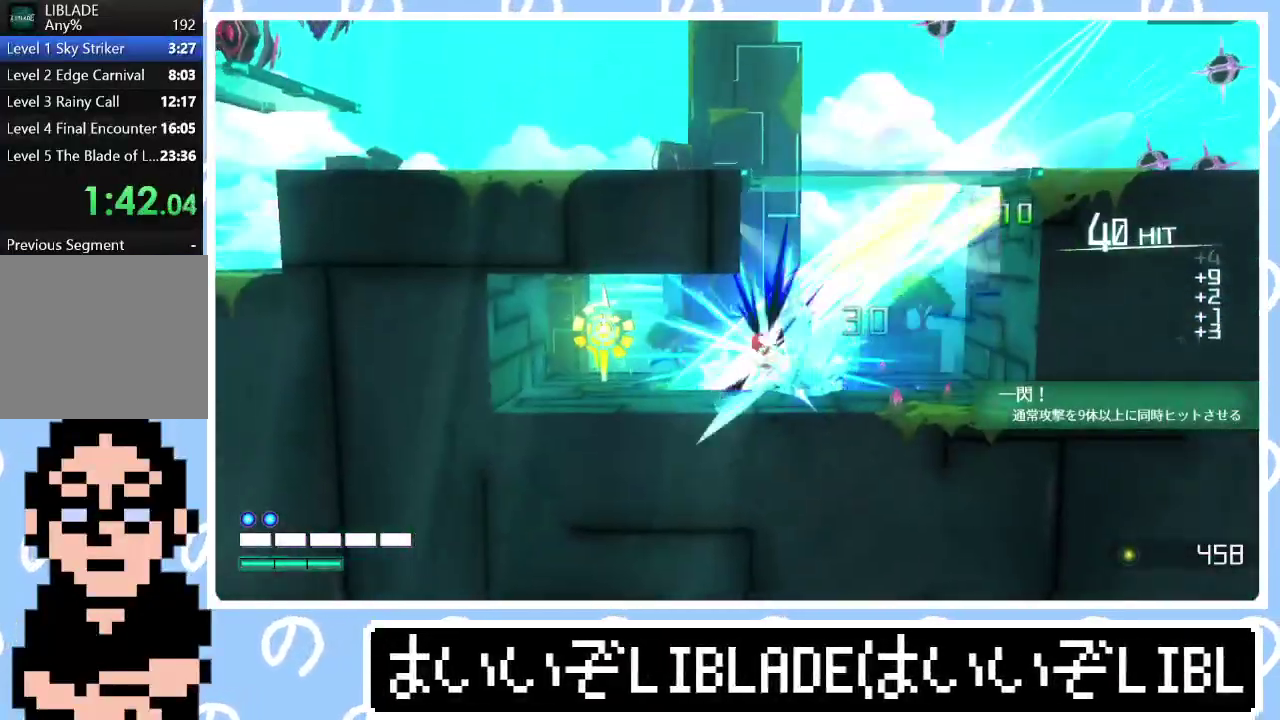
{"buttons": [], "left_stick": "left", "right_stick": "center", "events": [[150, "right_stick", "center"]]}
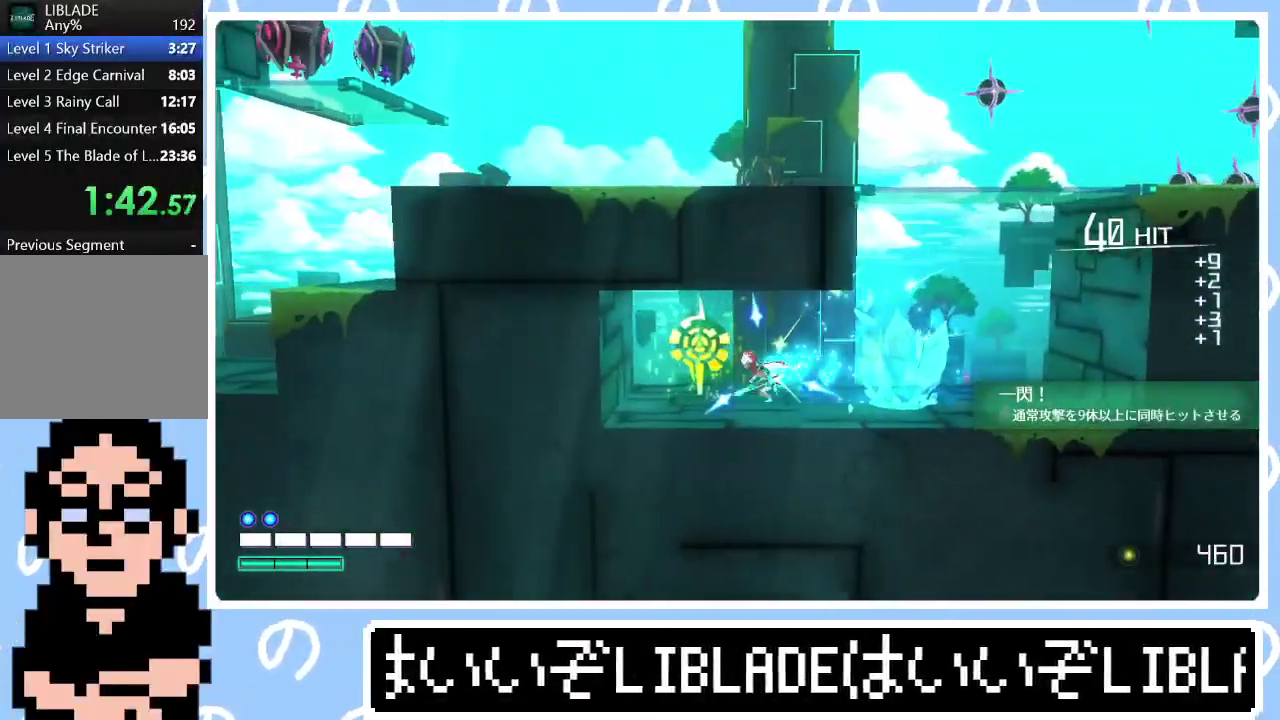
{"buttons": [], "left_stick": "right", "right_stick": "up-right", "events": [[233, "left_stick", "up-right"], [300, "left_stick", "right"], [500, "right_stick", "up-right"]]}
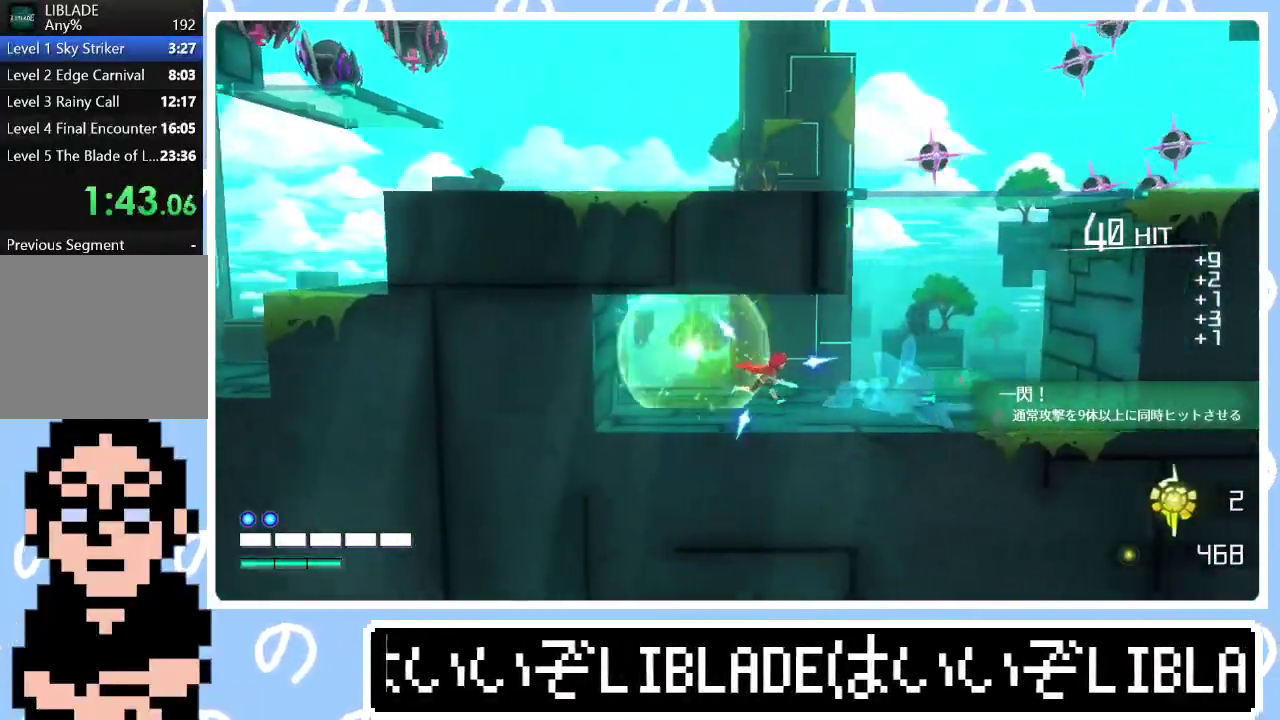
{"buttons": ["L1"], "left_stick": "right", "right_stick": "right"}
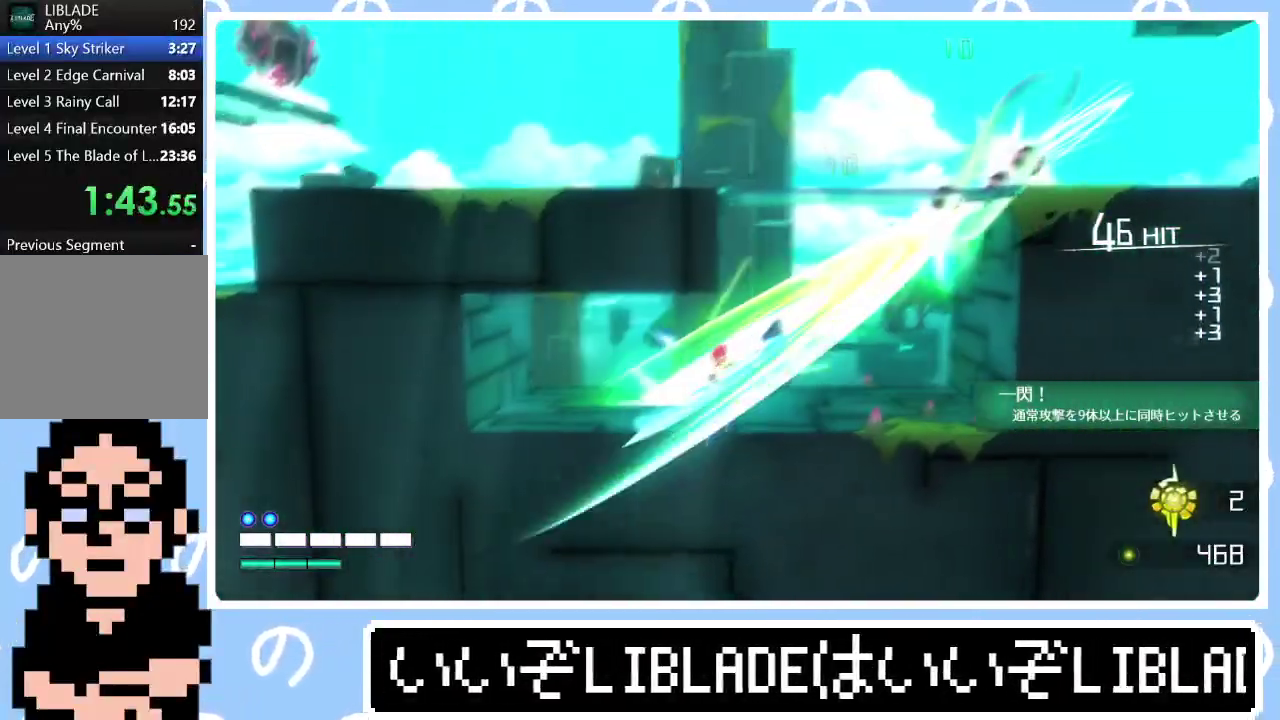
{"buttons": [], "left_stick": "up-left", "right_stick": "center"}
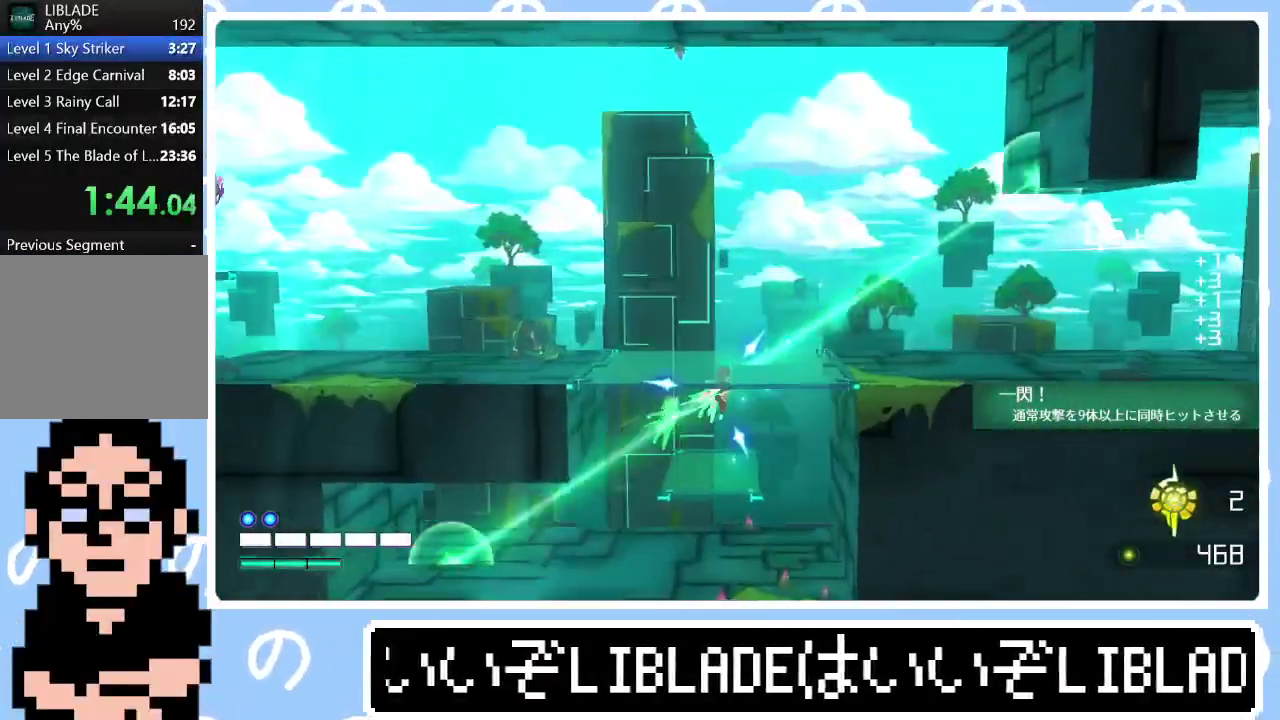
{"buttons": ["L1"], "left_stick": "right", "right_stick": "center"}
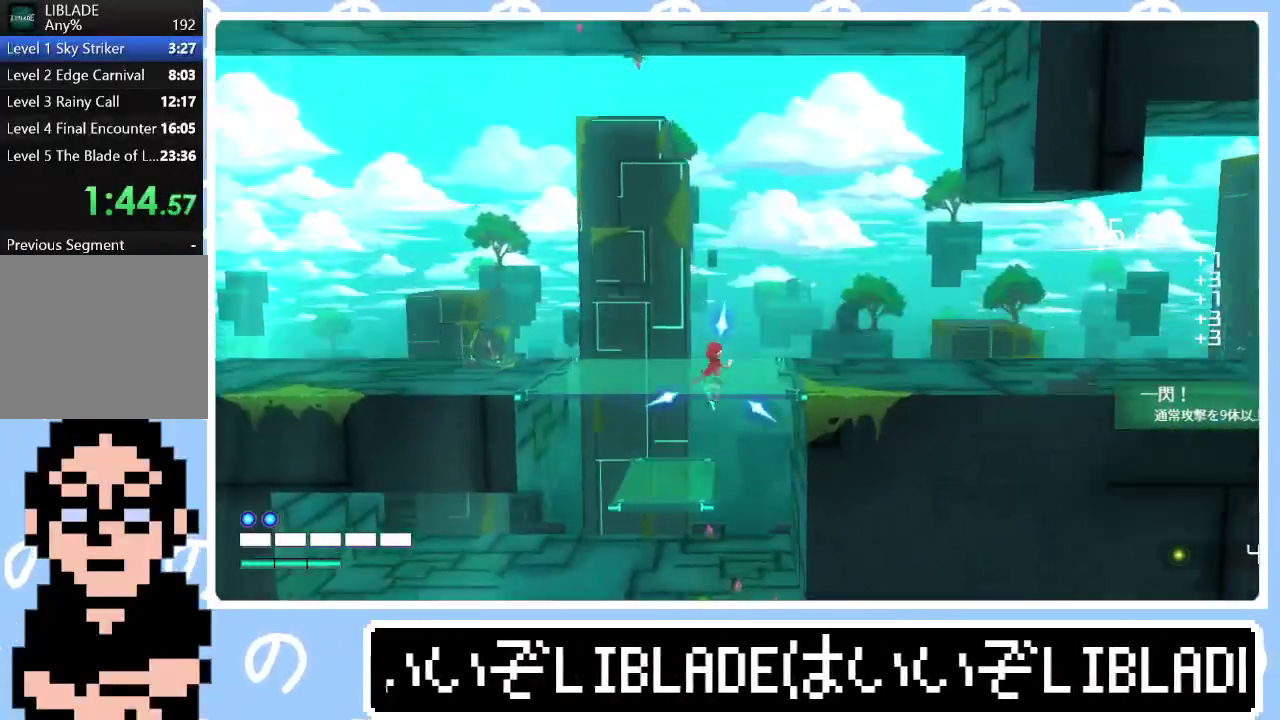
{"buttons": [], "left_stick": "right", "right_stick": "center", "events": [[33, "left_stick", "up-right"], [83, "left_stick", "right"], [100, "L1", "up"], [167, "L1", "down"], [250, "L1", "up"]]}
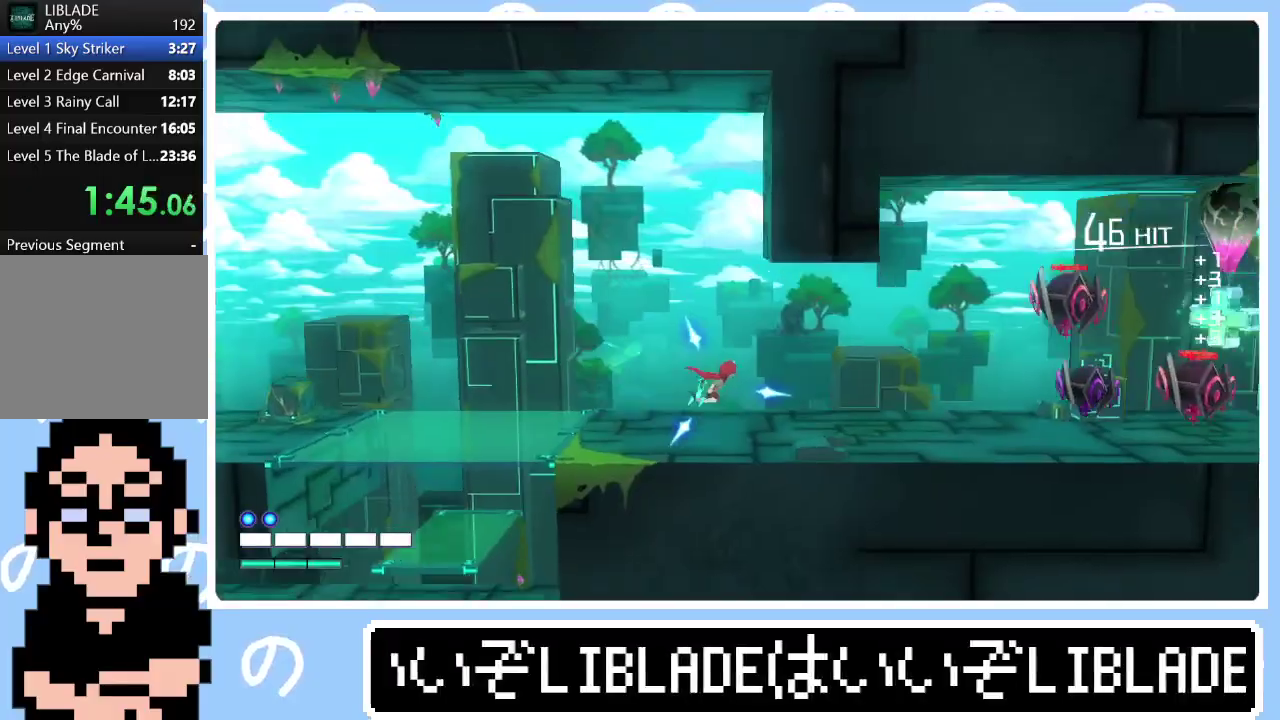
{"buttons": [], "left_stick": "right", "right_stick": "center", "events": [[117, "L1", "down"], [133, "left_stick", "up-right"], [200, "L1", "up"], [217, "left_stick", "right"], [267, "L1", "down"], [367, "L1", "up"]]}
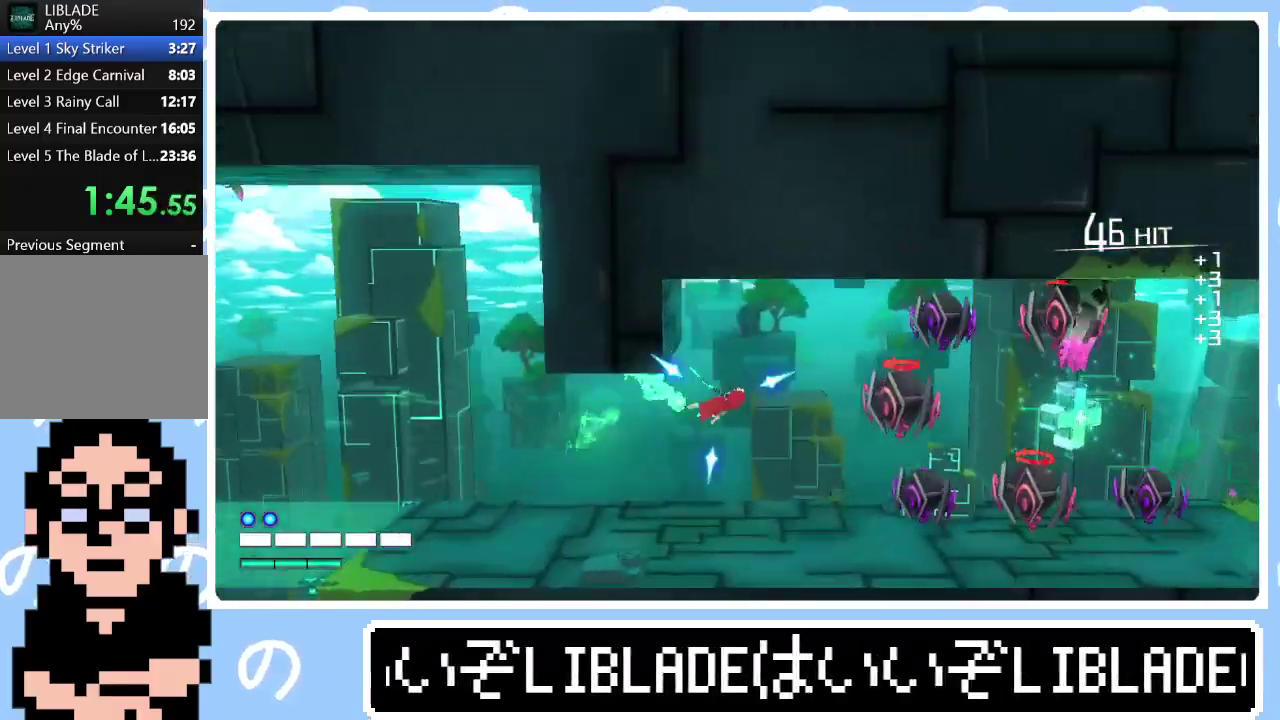
{"buttons": [], "left_stick": "right", "right_stick": "up-right", "events": [[417, "right_stick", "up-right"]]}
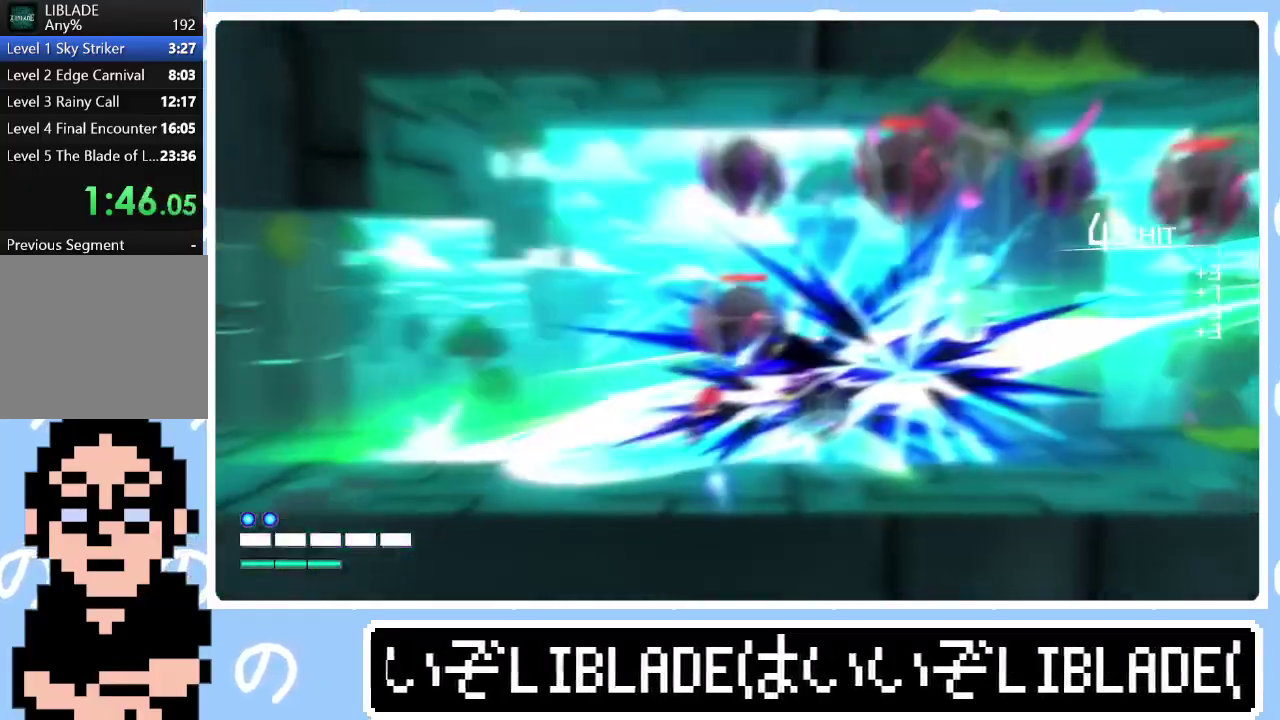
{"buttons": [], "left_stick": "right", "right_stick": "center", "events": [[33, "right_stick", "center"]]}
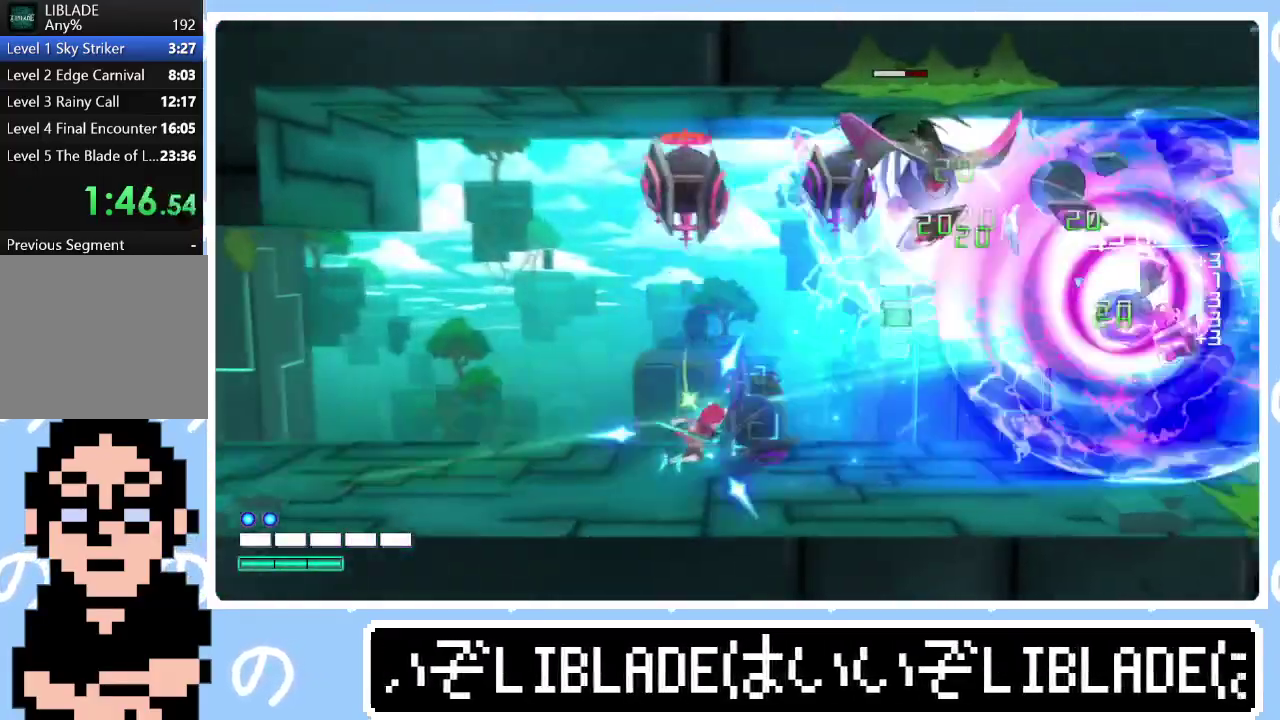
{"buttons": [], "left_stick": "right", "right_stick": "center", "events": [[233, "L1", "down"], [300, "L1", "up"]]}
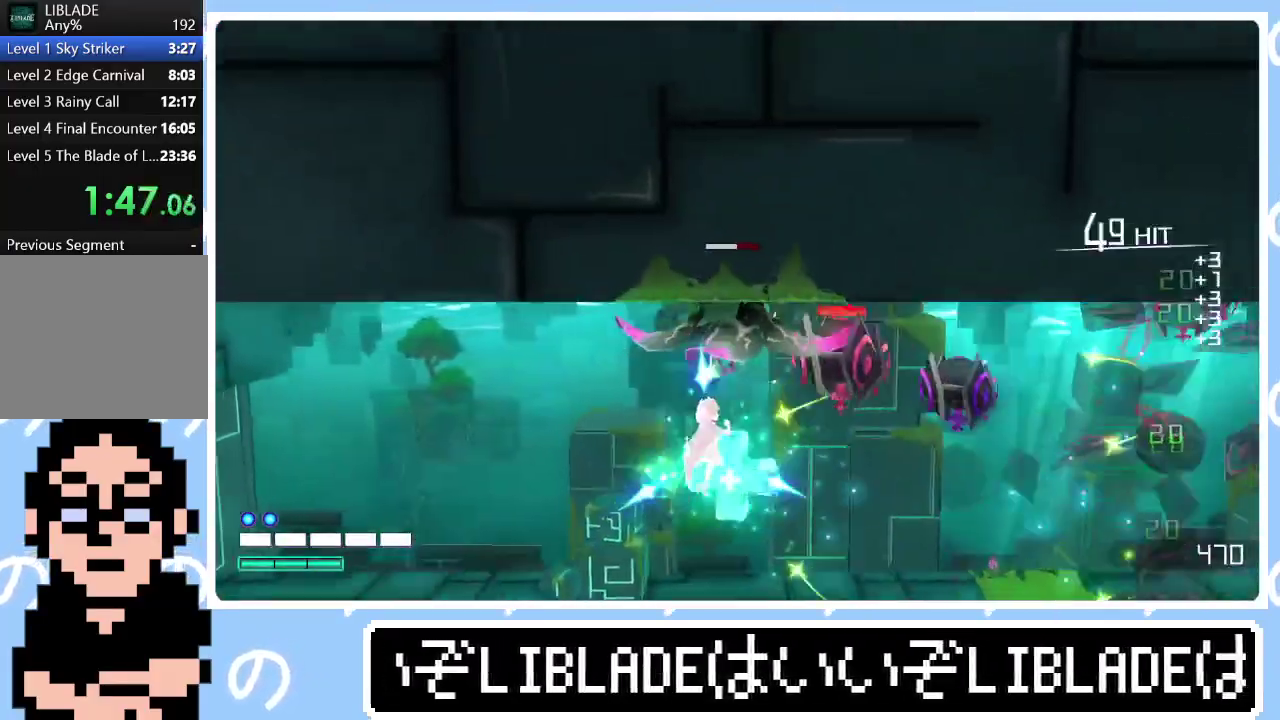
{"buttons": [], "left_stick": "right", "right_stick": "center", "events": [[200, "L1", "down"], [217, "left_stick", "up-right"], [333, "L1", "up"], [350, "left_stick", "right"]]}
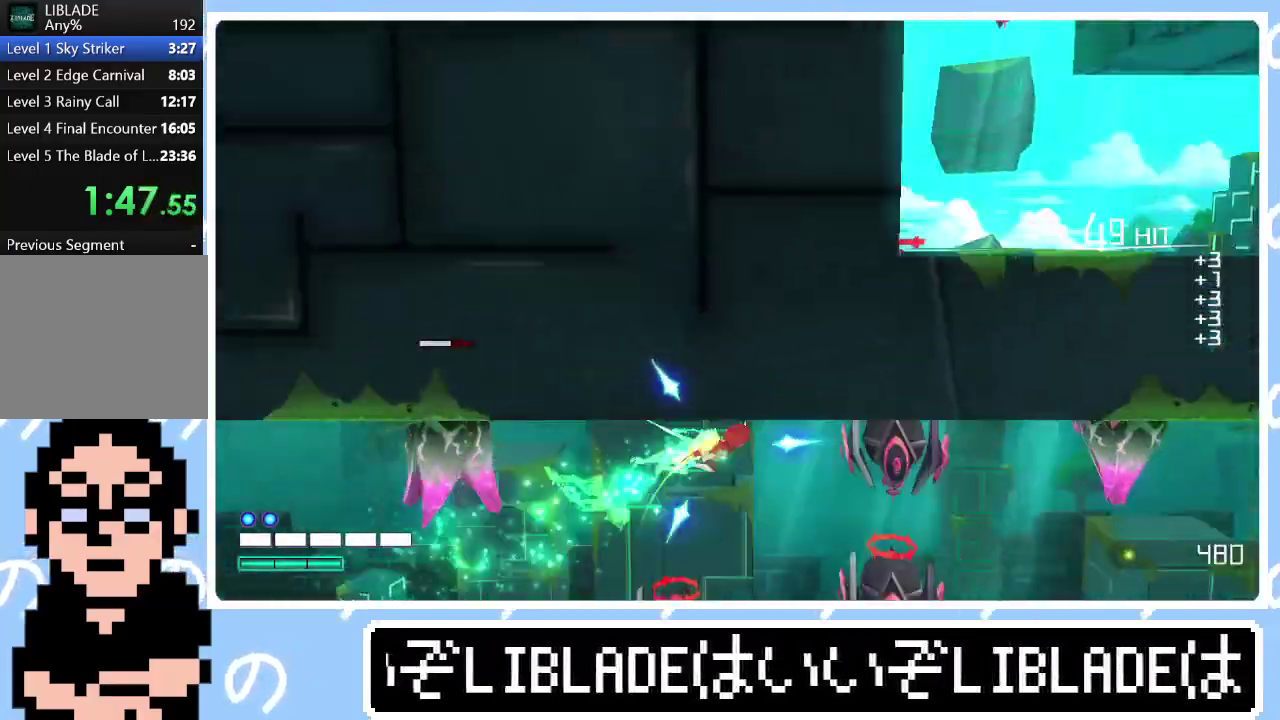
{"buttons": [], "left_stick": "right", "right_stick": "right", "events": [[267, "right_stick", "right"]]}
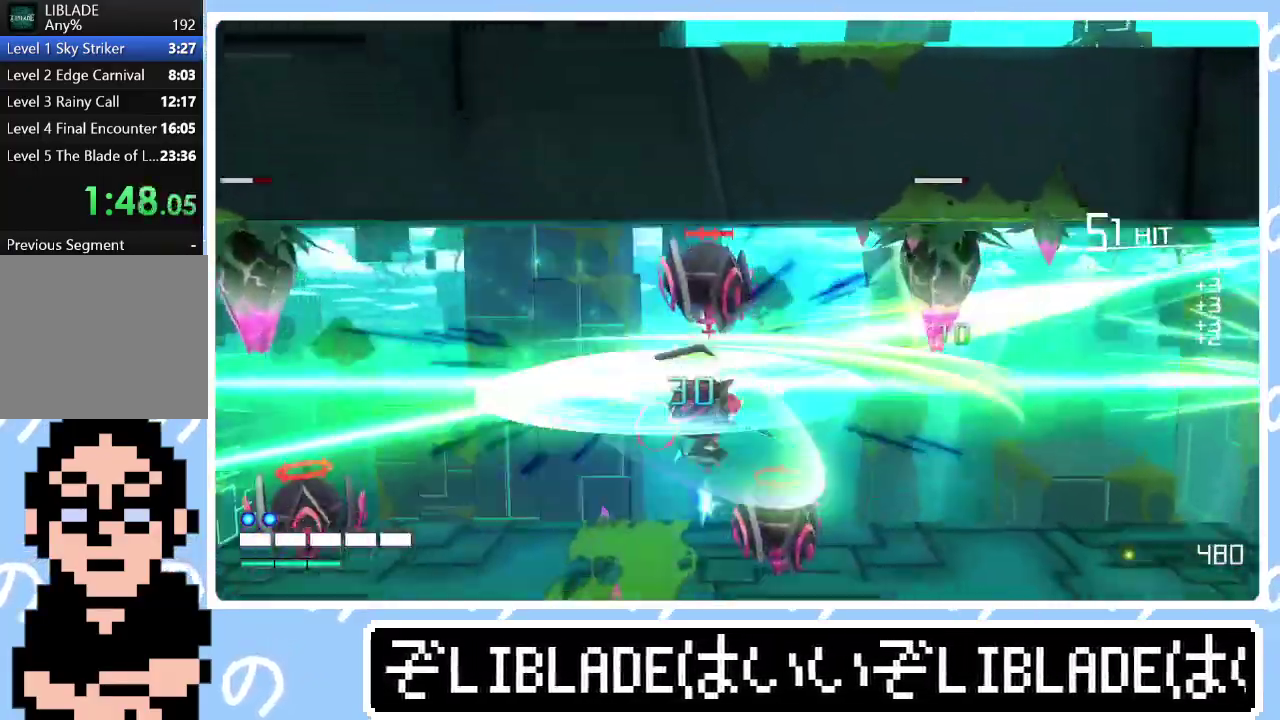
{"buttons": [], "left_stick": "right", "right_stick": "center", "events": [[33, "right_stick", "center"], [150, "right_stick", "up-right"], [300, "right_stick", "center"]]}
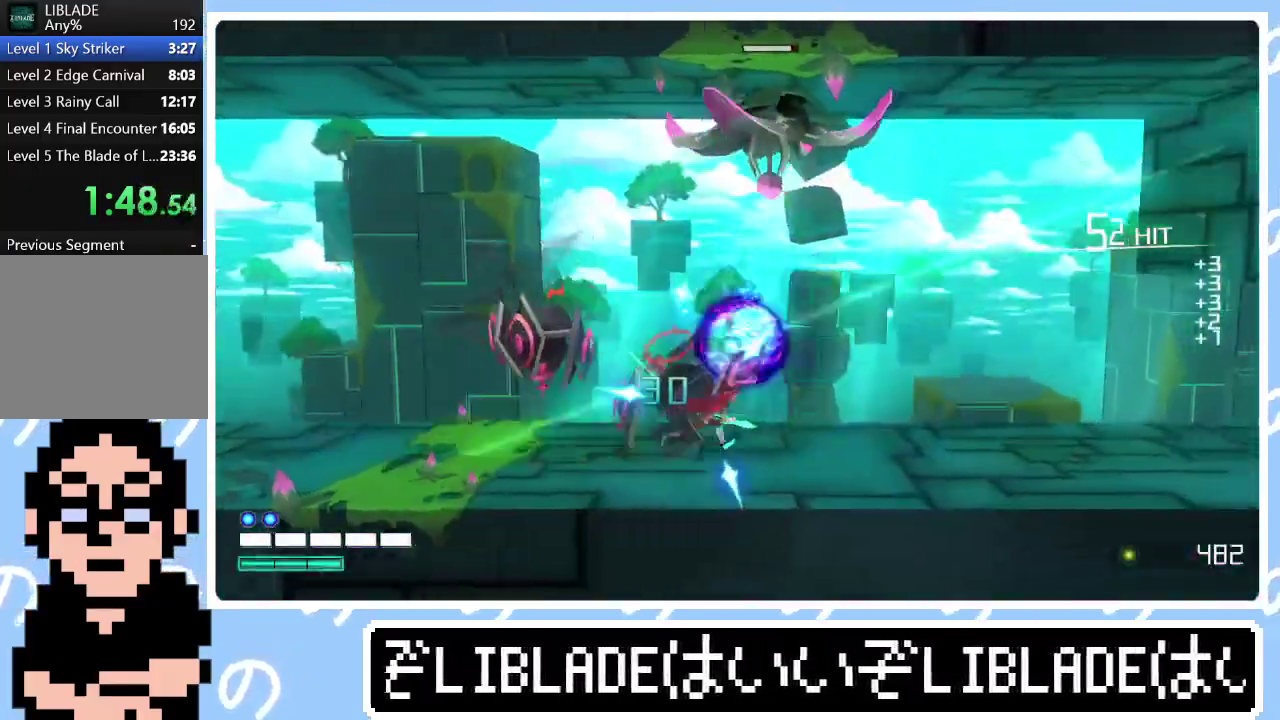
{"buttons": [], "left_stick": "right", "right_stick": "center", "events": [[33, "L1", "down"], [33, "left_stick", "up-right"], [33, "right_stick", "up-right"], [167, "L1", "up"], [167, "left_stick", "right"], [167, "right_stick", "center"], [350, "L1", "down"], [433, "L1", "up"]]}
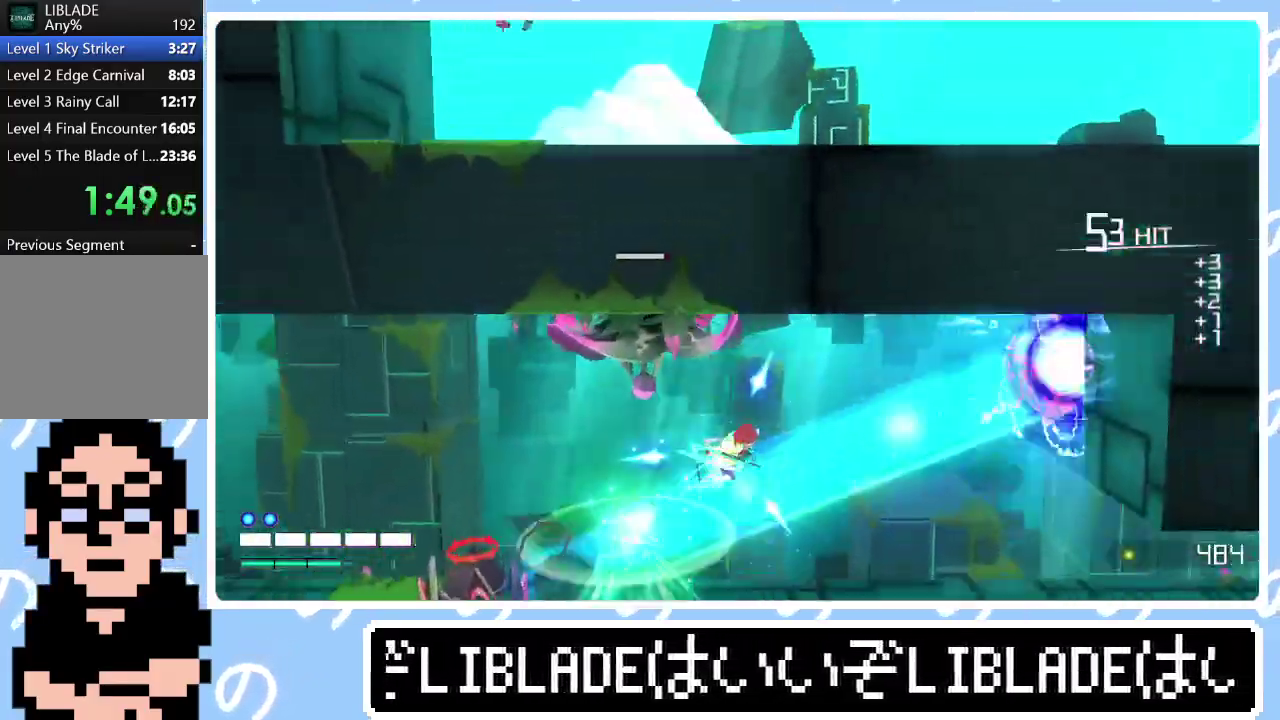
{"buttons": [], "left_stick": "right", "right_stick": "center", "events": [[17, "L1", "down"], [117, "L1", "up"]]}
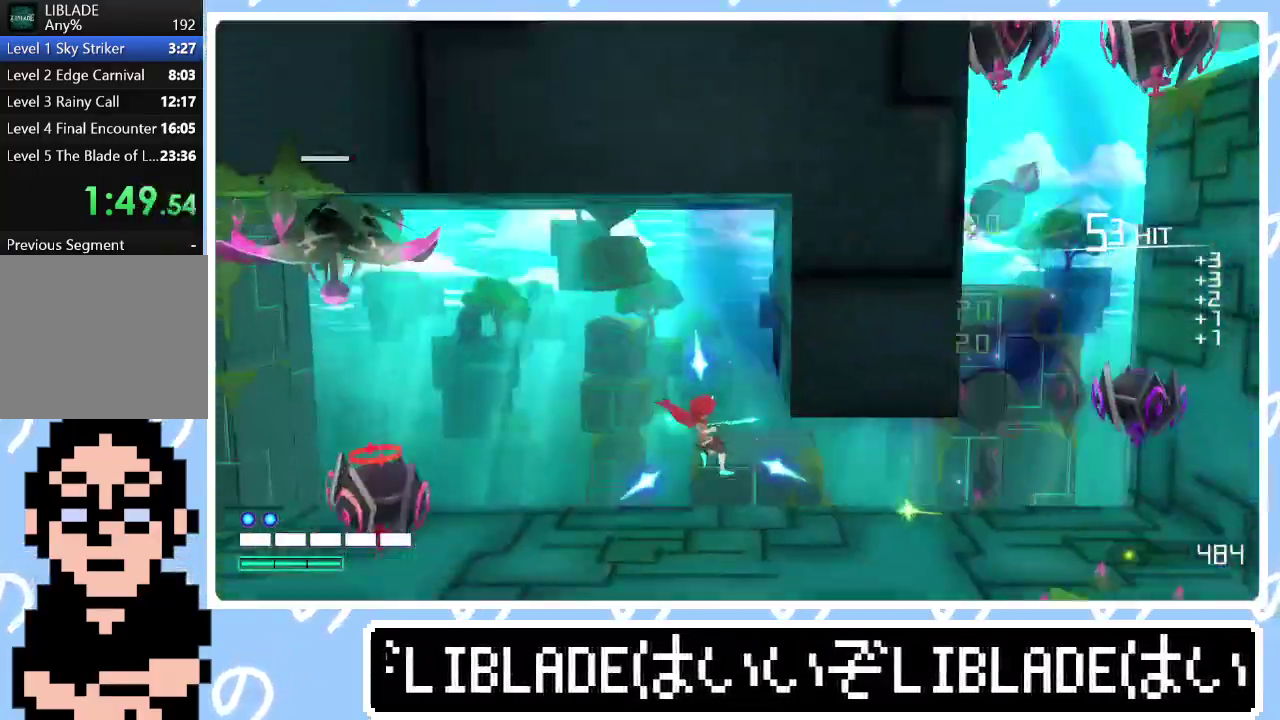
{"buttons": [], "left_stick": "right", "right_stick": "center", "events": []}
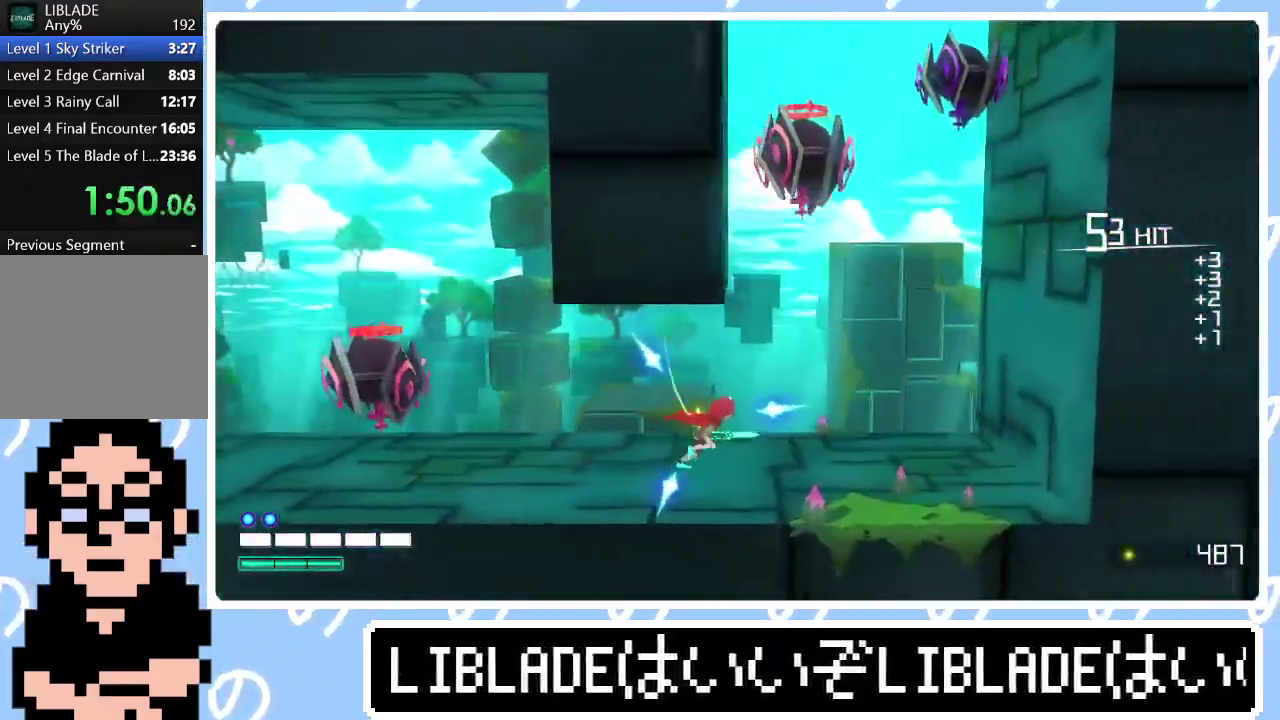
{"buttons": [], "left_stick": "right", "right_stick": "up", "events": [[183, "right_stick", "up"], [283, "right_stick", "center"], [333, "right_stick", "up"]]}